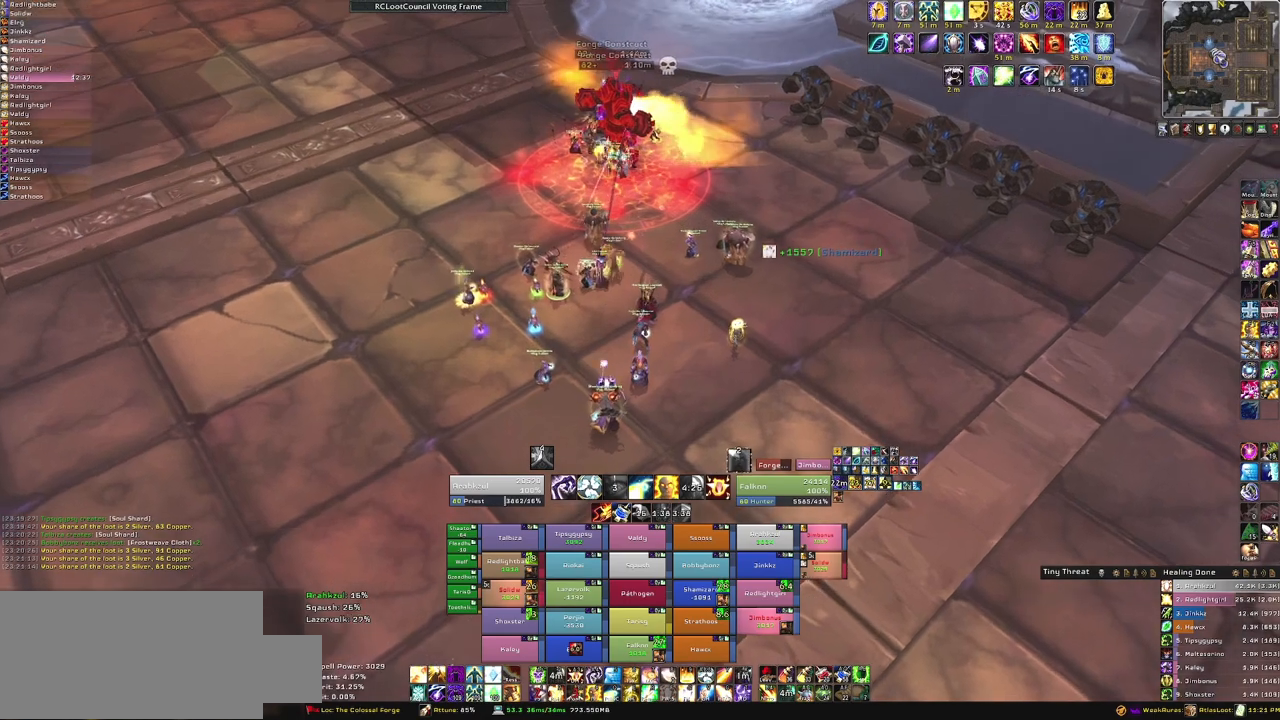
Gameplay with keyboard and mouse; each line is a JSON object with the keys and mouse buttons held at the frame after it. "events" lists presses ("down") and releases ("up") of "1", "2", "3", "4", "5", "a", "alt", "b", "c", "ctrl", "d", "e", "f", "g", "q", "r", "s", "shift", "space", "t", "tab", "tilde", "v", "w", "x", "z", "mouse_left", "mouse_wheel", "mouse_right", "mouse_mb4" and "mouse_mb5" between this image and that frame as [ms after this image, input, new state], when the widget could be followed in between. "mouse_left", "mouse_wheel", "mouse_right", "mouse_mb4", "mouse_mb5" = the "left", "wheel", "right", "mb4", "mb5" buttons of the "mouse" list. No other keys are recorded. "wheel" means that the mouse wheel is clicked or scrolled. Mouse movement is not recorded. Not read: other_keys.
{"keys": [], "mouse": ["right"], "events": []}
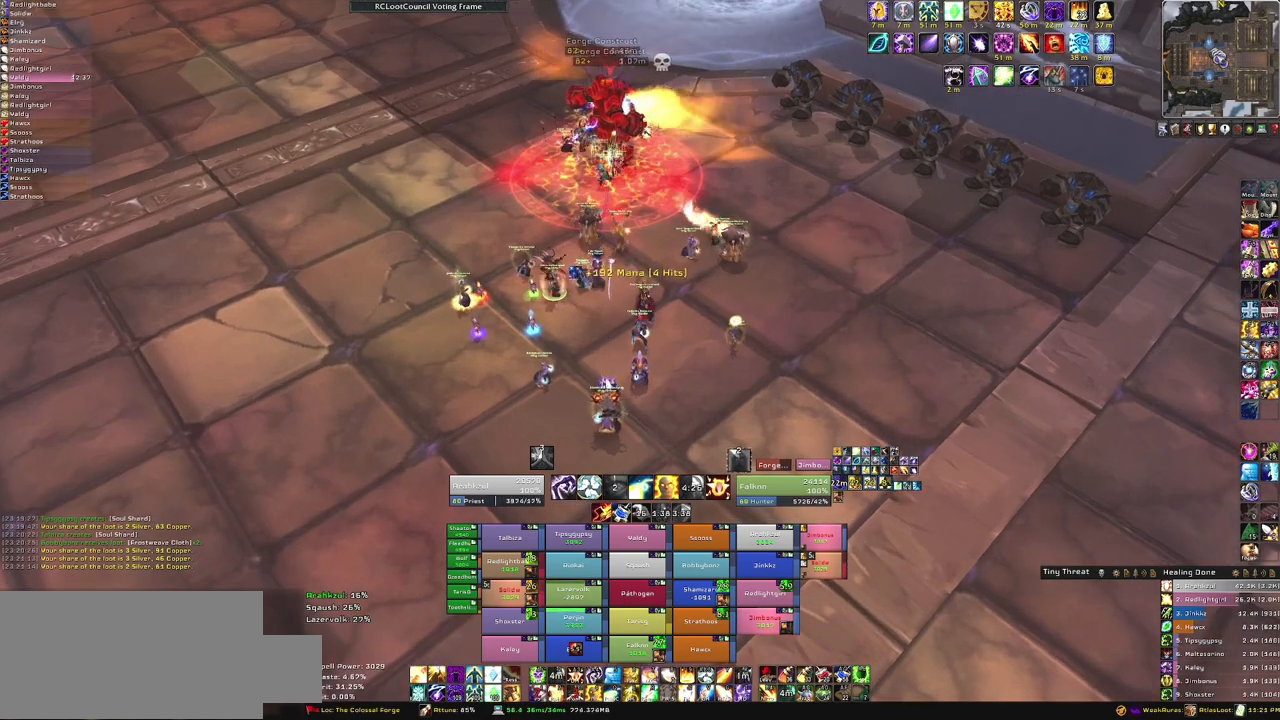
{"keys": [], "mouse": ["right"], "events": []}
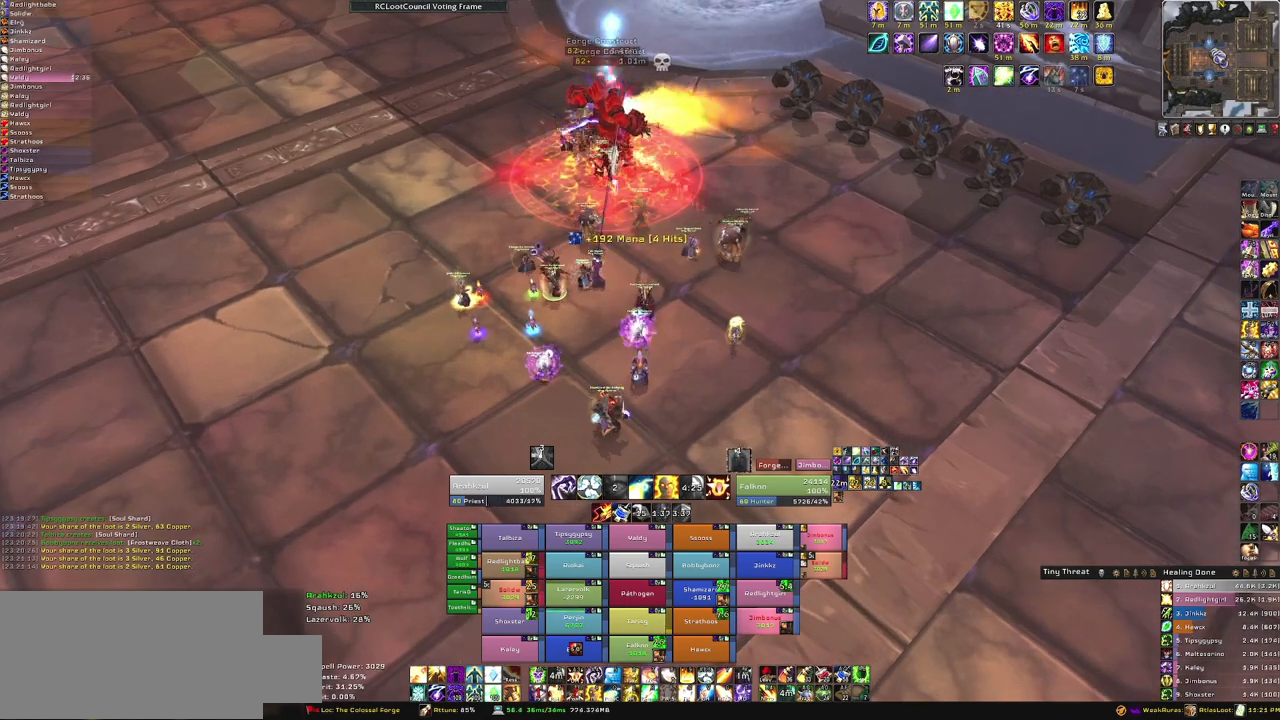
{"keys": ["w"], "mouse": ["right"], "events": [[267, "a", "down"], [400, "w", "down"], [433, "a", "up"]]}
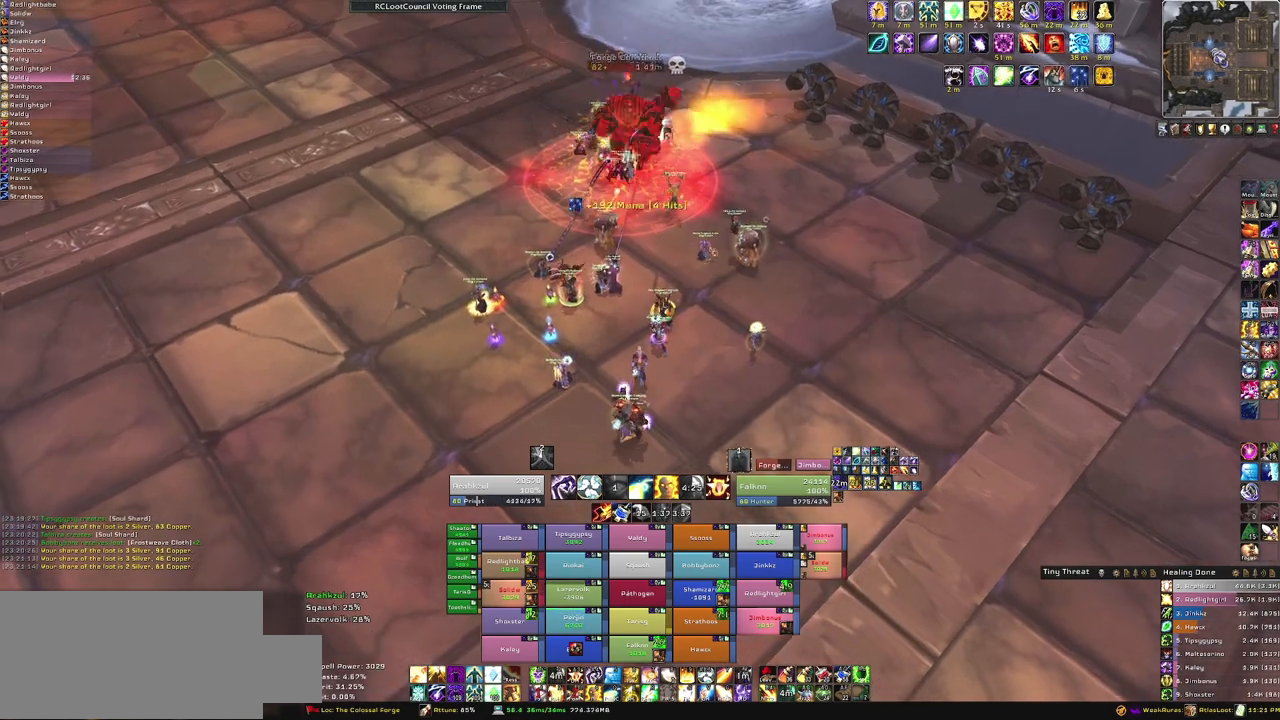
{"keys": ["w"], "mouse": ["right"], "events": [[33, "mouse_right", "up"], [401, "mouse_right", "down"]]}
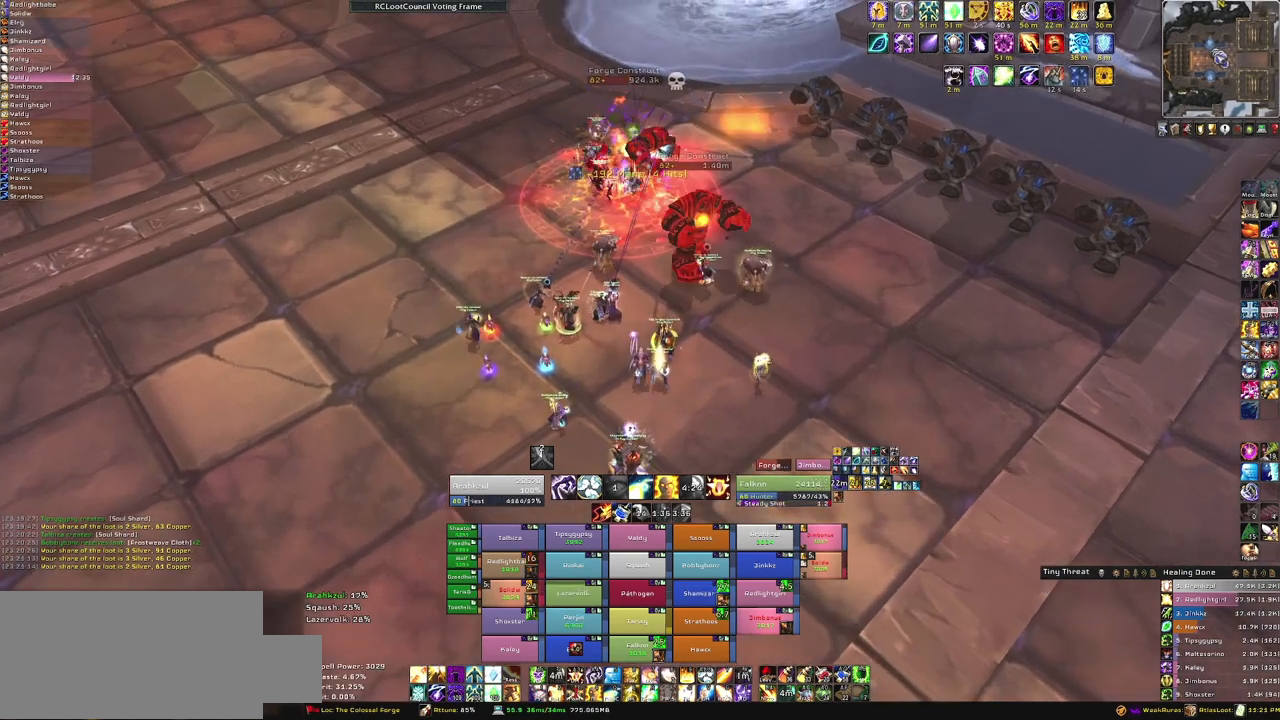
{"keys": ["s"], "mouse": [], "events": [[34, "w", "up"], [134, "mouse_right", "up"], [334, "s", "down"]]}
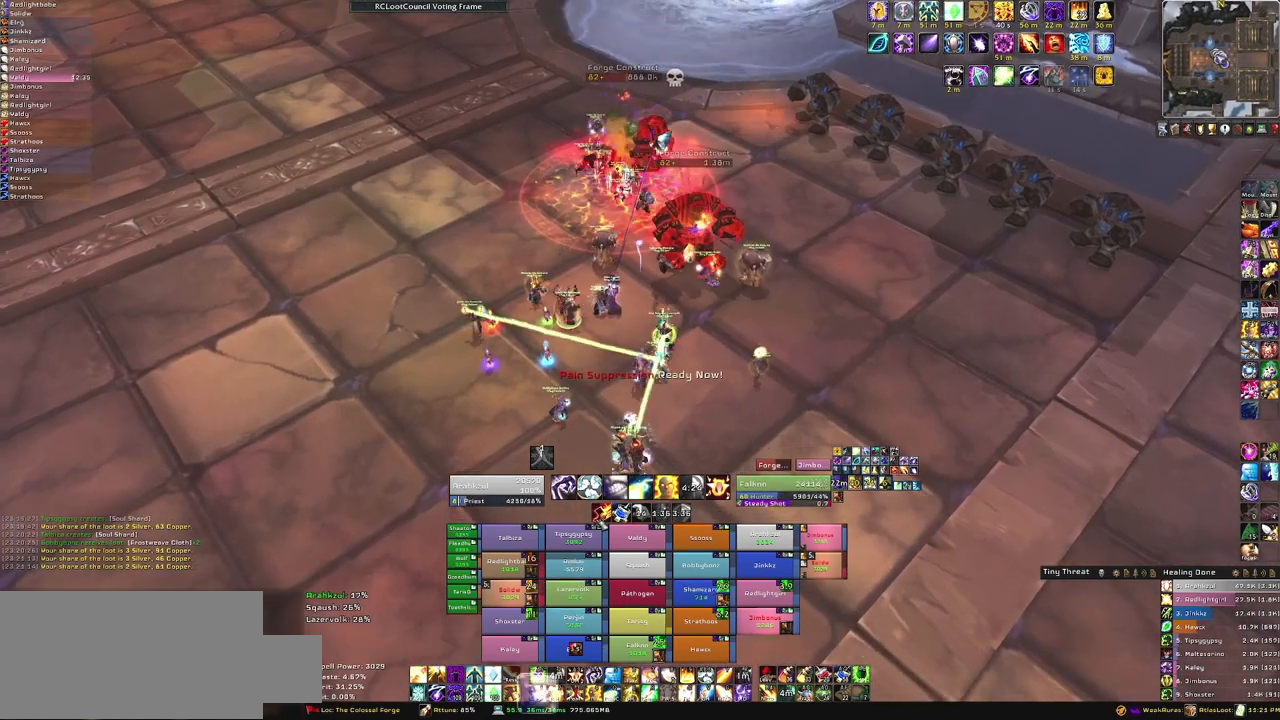
{"keys": ["s"], "mouse": [], "events": []}
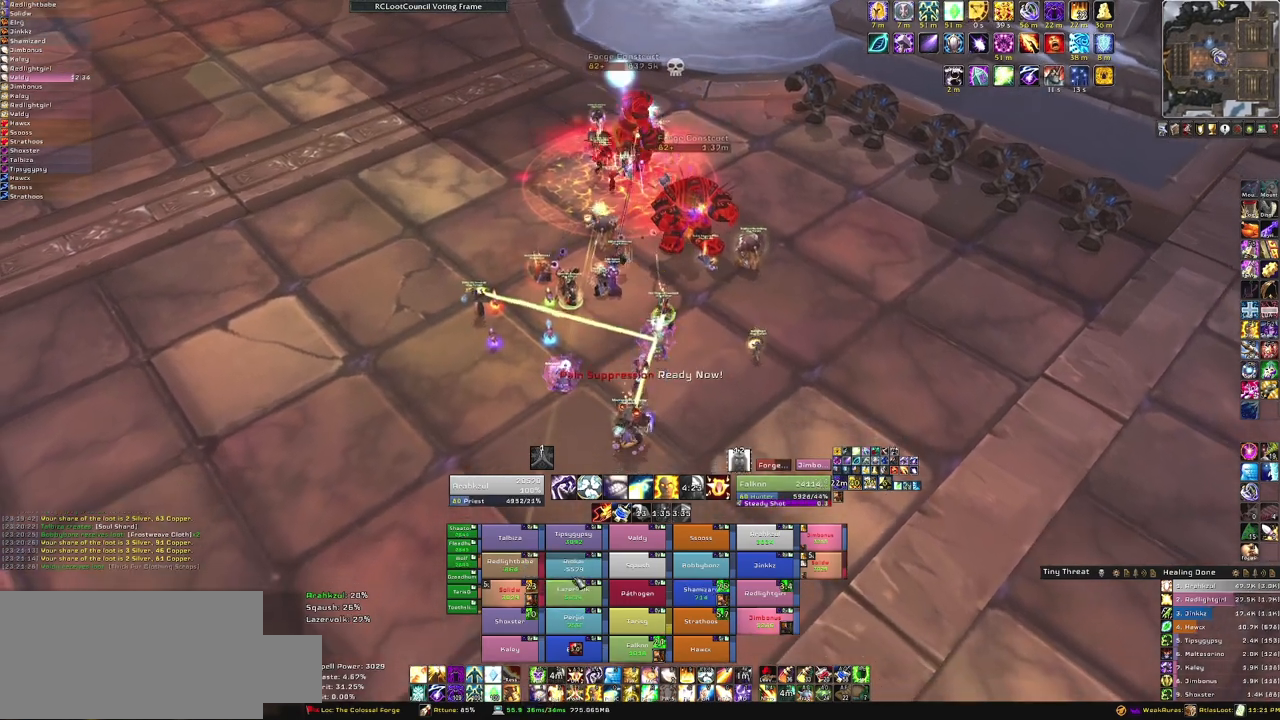
{"keys": ["s"], "mouse": [], "events": [[34, "f", "down"], [200, "f", "up"]]}
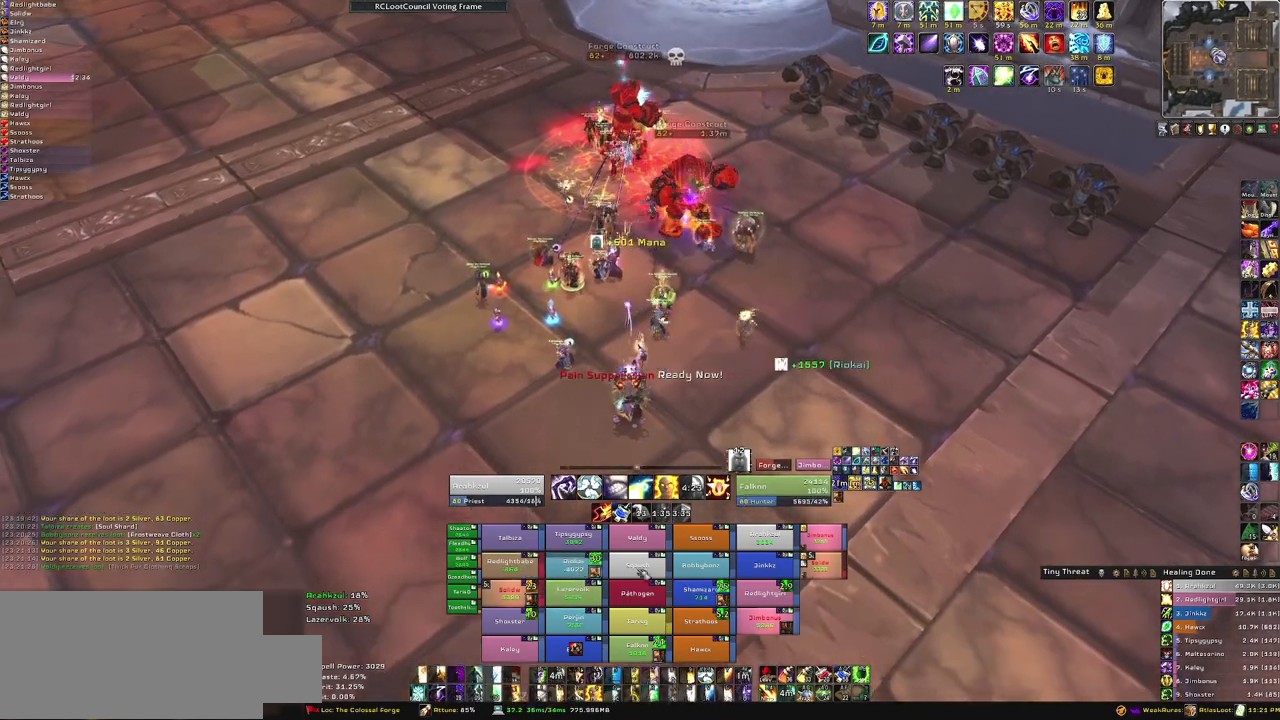
{"keys": [], "mouse": [], "events": [[133, "s", "up"]]}
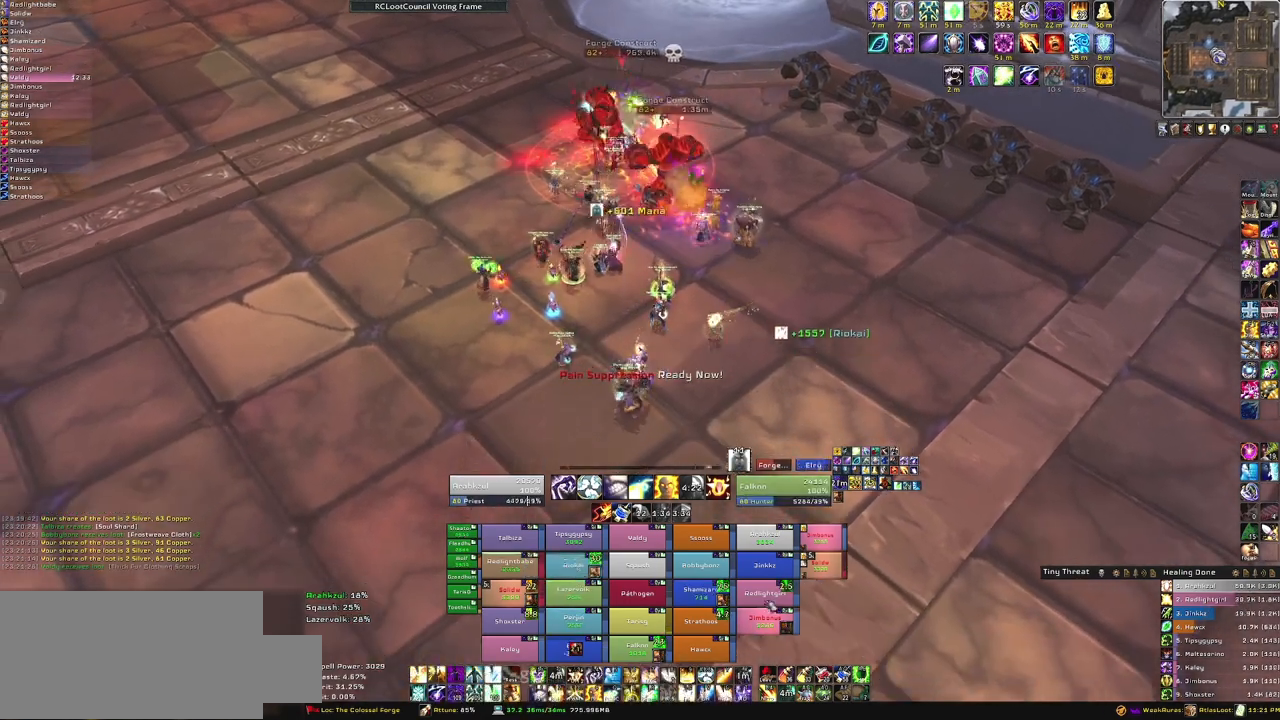
{"keys": [], "mouse": [], "events": [[234, "w", "down"], [467, "w", "up"]]}
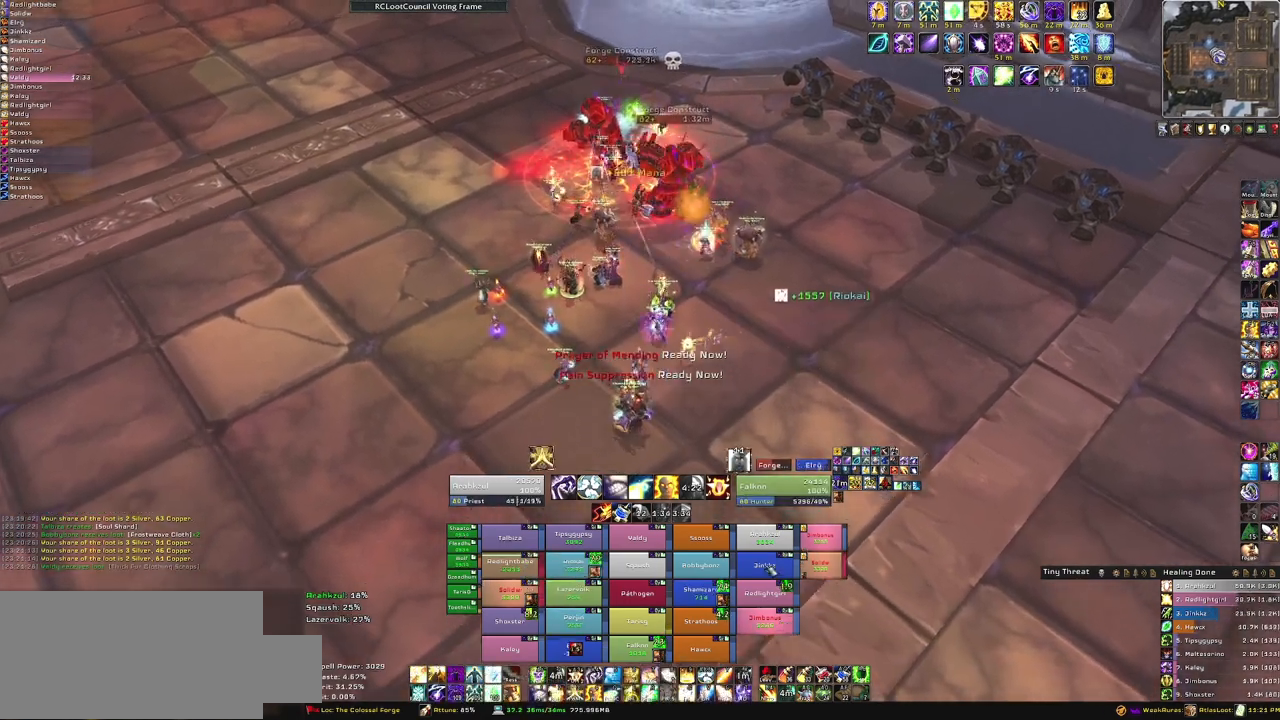
{"keys": [], "mouse": ["right"], "events": [[67, "f", "down"], [200, "f", "up"], [434, "mouse_right", "down"]]}
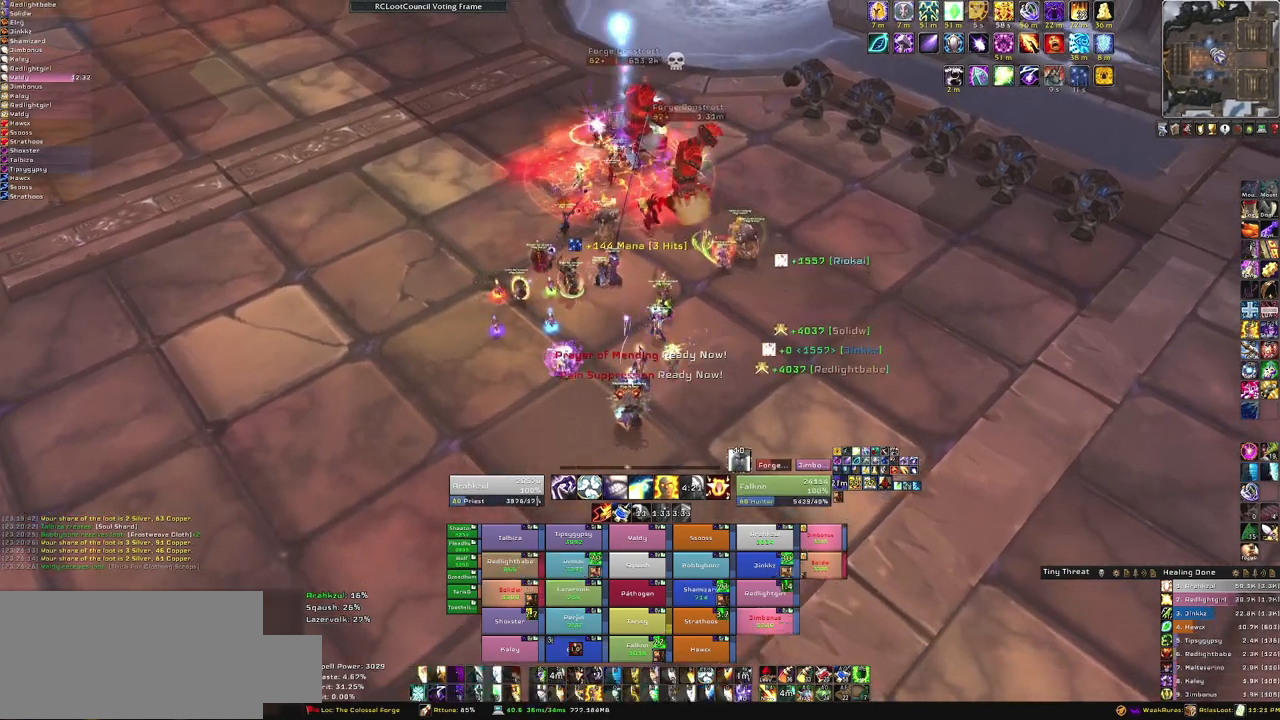
{"keys": [], "mouse": [], "events": [[100, "d", "down"], [467, "d", "up"], [467, "mouse_right", "up"]]}
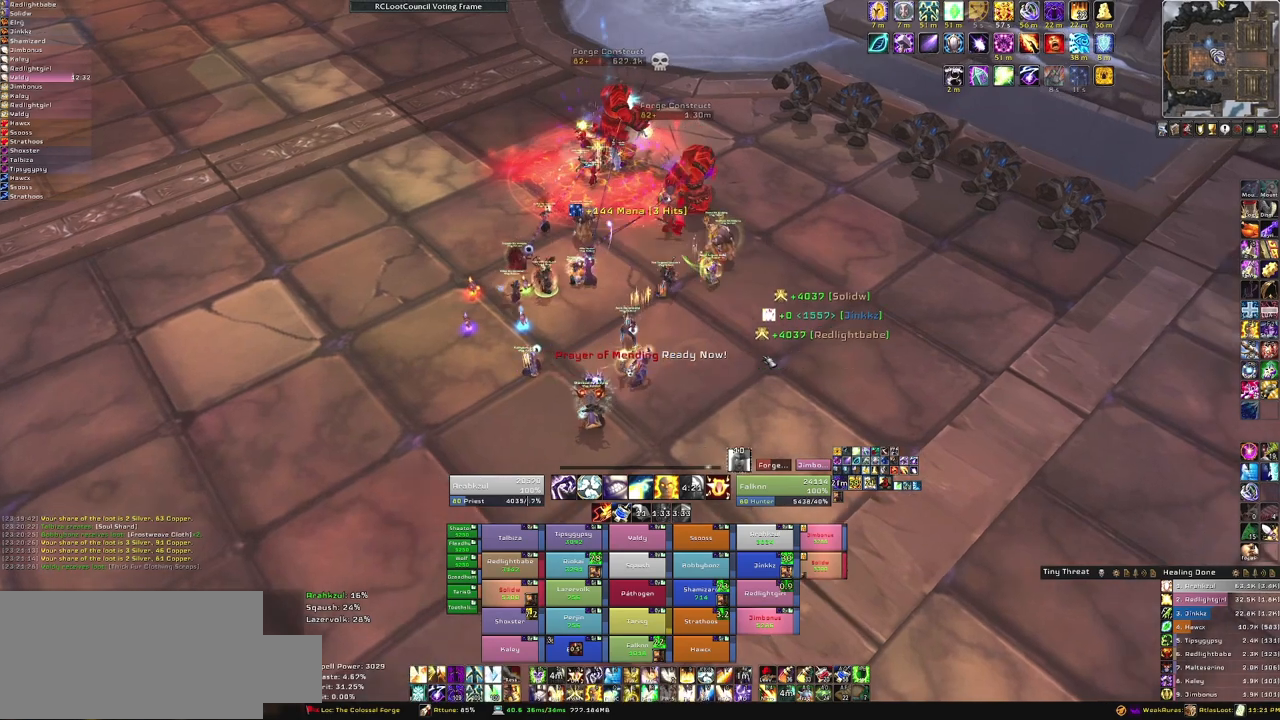
{"keys": [], "mouse": [], "events": []}
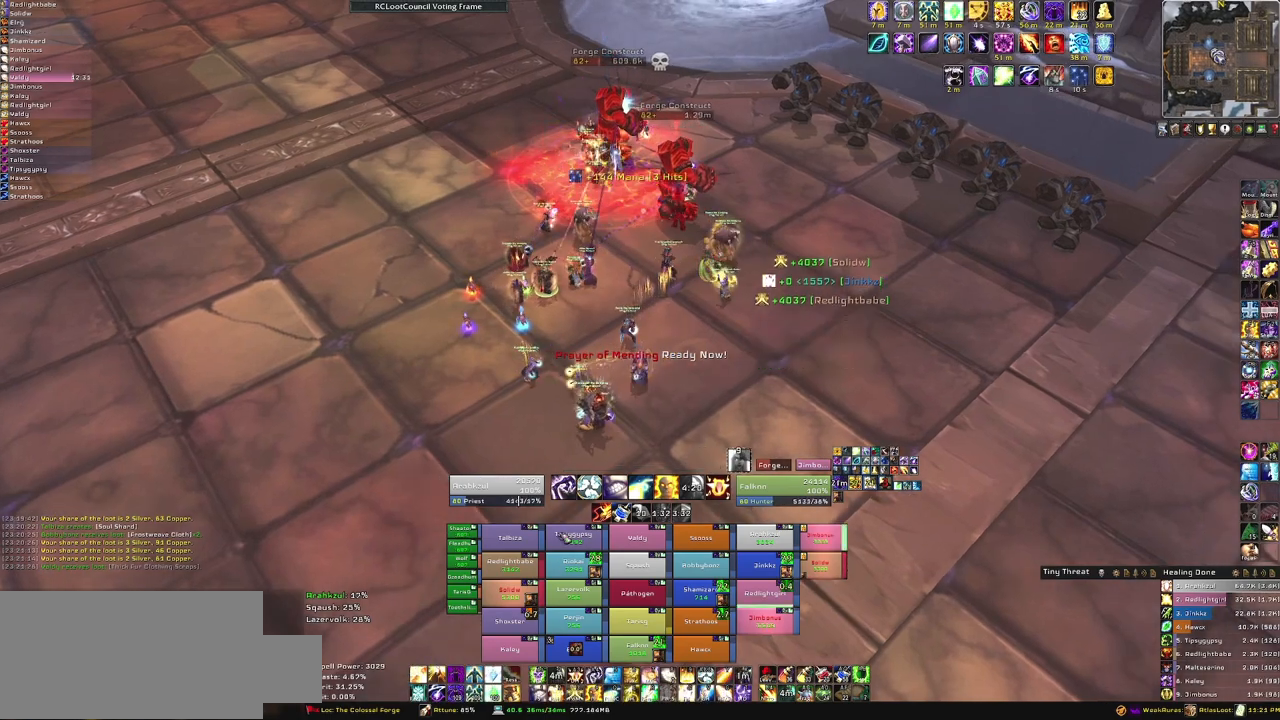
{"keys": [], "mouse": [], "events": [[301, "d", "down"], [434, "d", "up"]]}
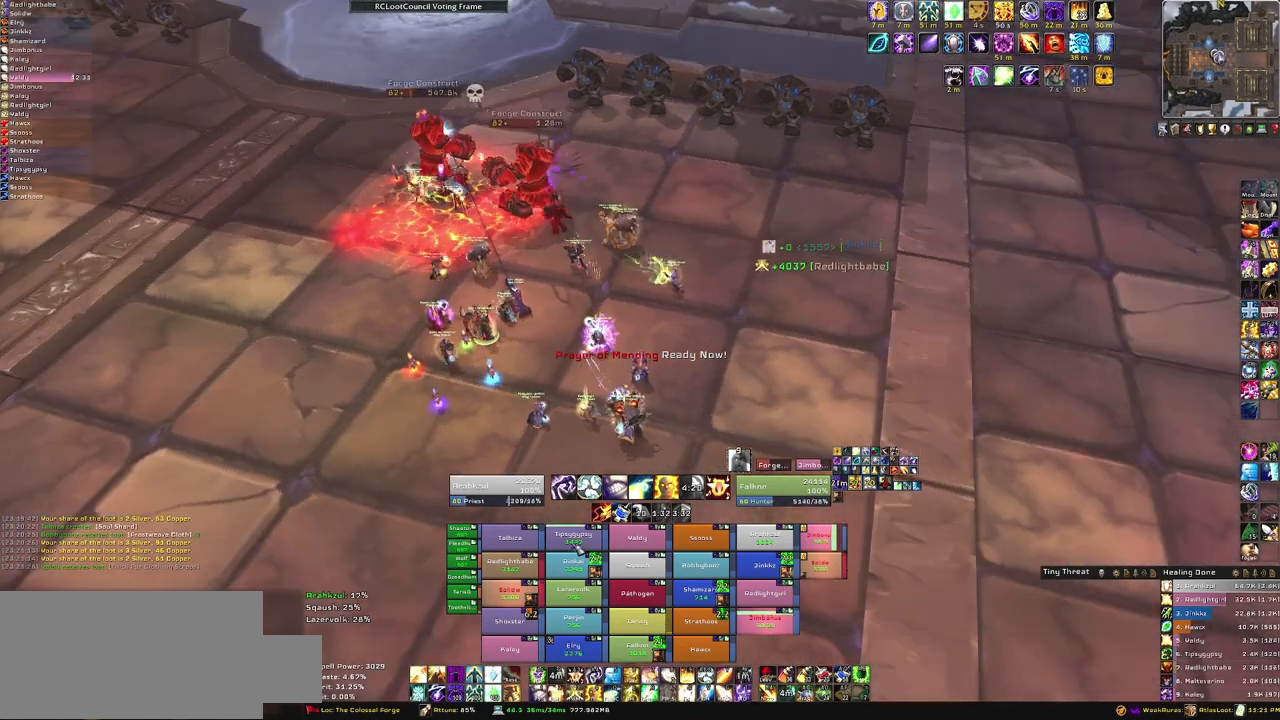
{"keys": [], "mouse": [], "events": []}
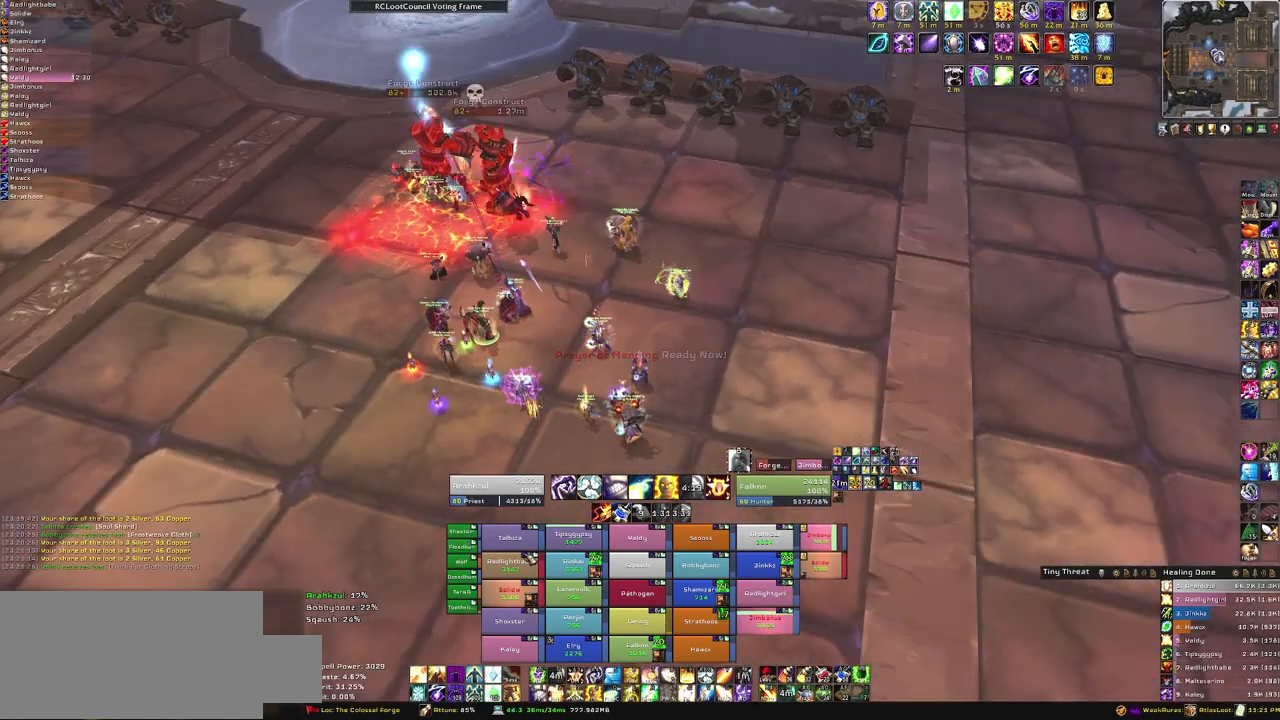
{"keys": ["w"], "mouse": [], "events": [[467, "w", "down"]]}
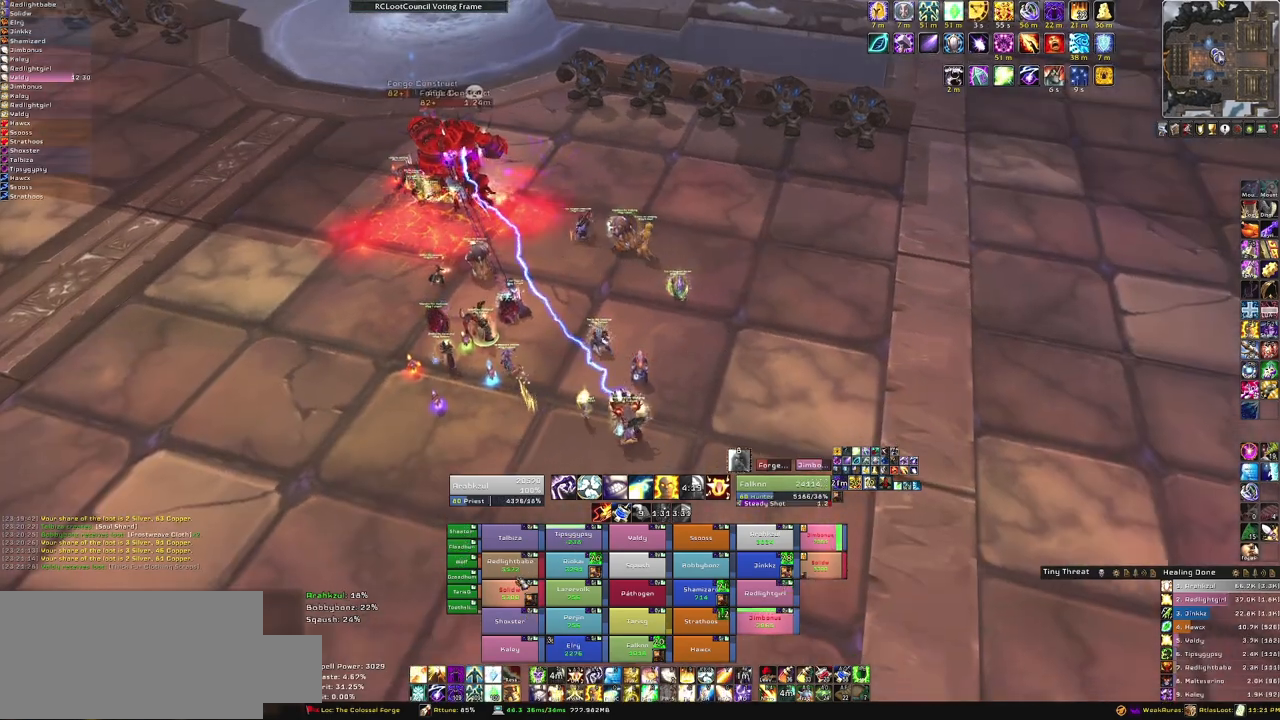
{"keys": ["a"], "mouse": [], "events": [[367, "a", "down"], [434, "w", "up"]]}
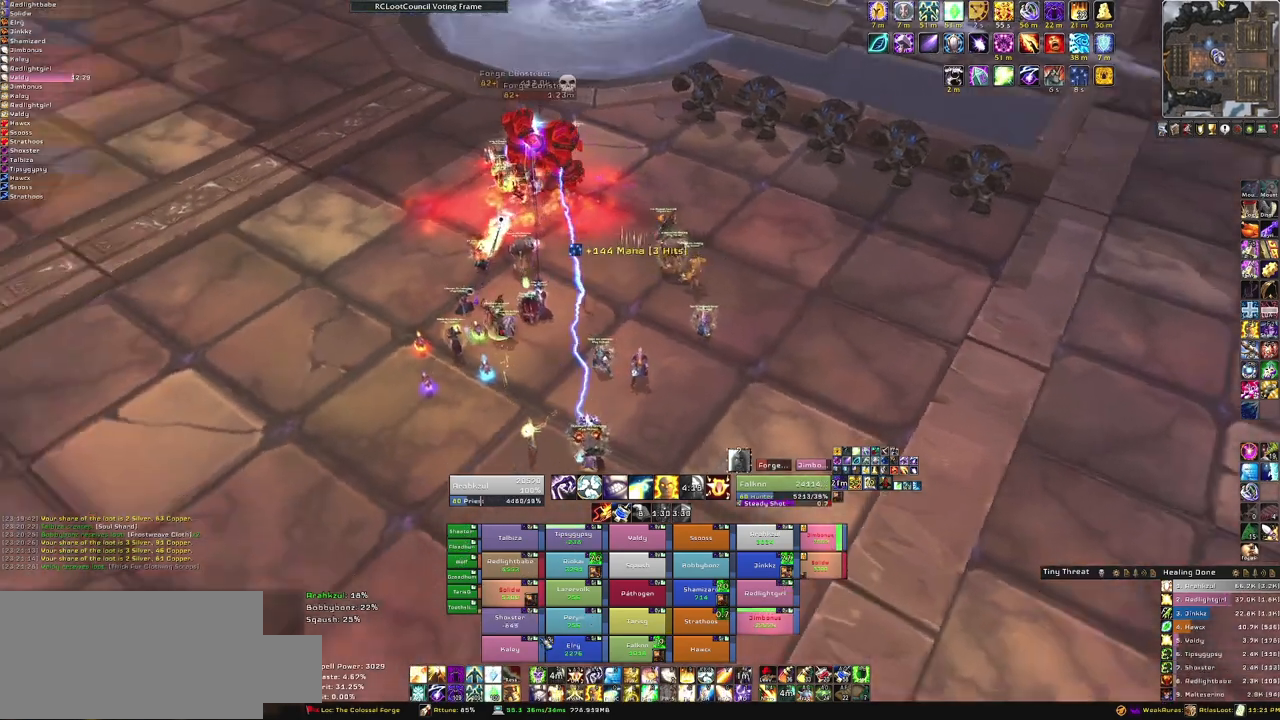
{"keys": [], "mouse": [], "events": [[167, "a", "up"]]}
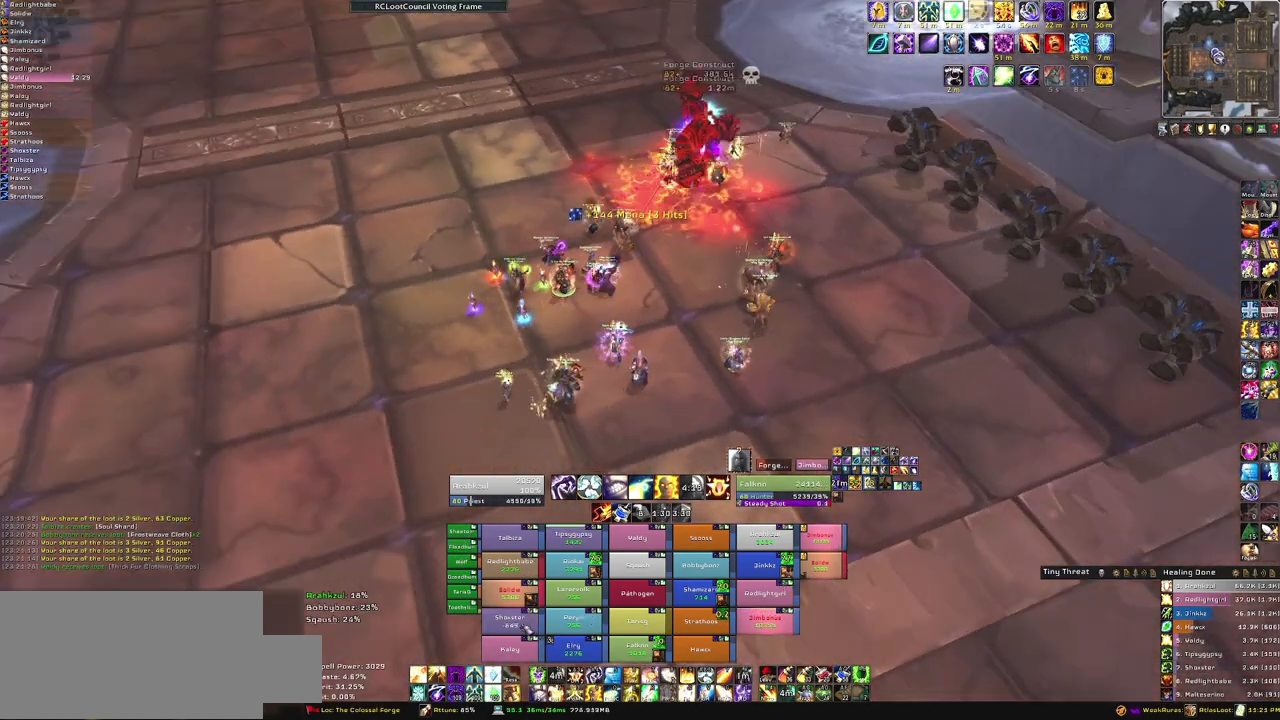
{"keys": ["a"], "mouse": ["right"], "events": [[33, "f", "down"], [233, "f", "up"], [400, "mouse_right", "down"], [467, "a", "down"]]}
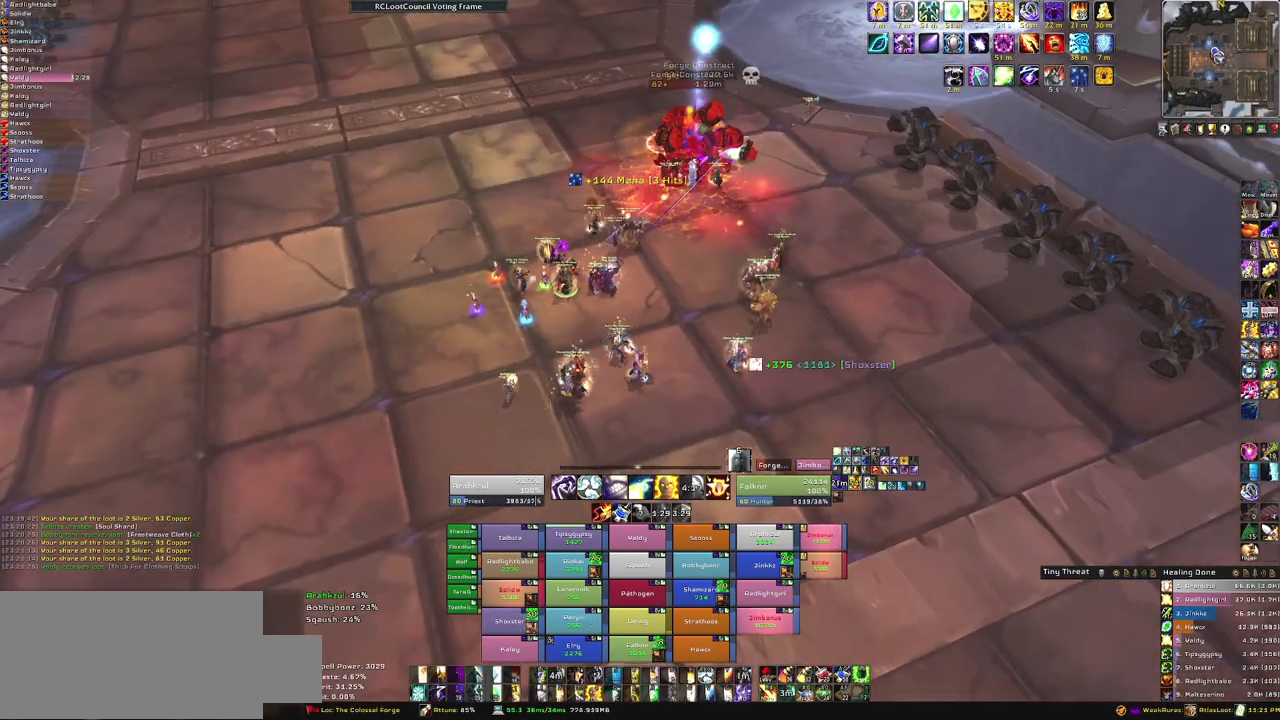
{"keys": [], "mouse": ["right"], "events": [[134, "a", "up"]]}
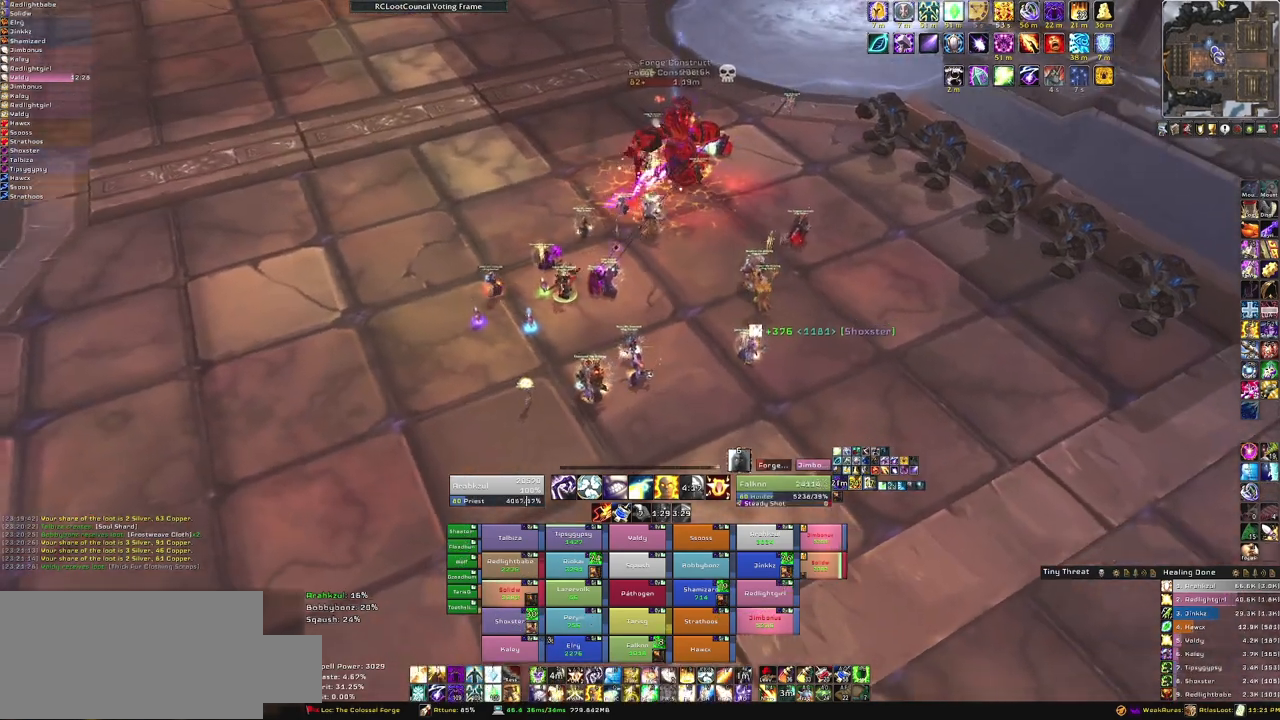
{"keys": [], "mouse": ["right"], "events": []}
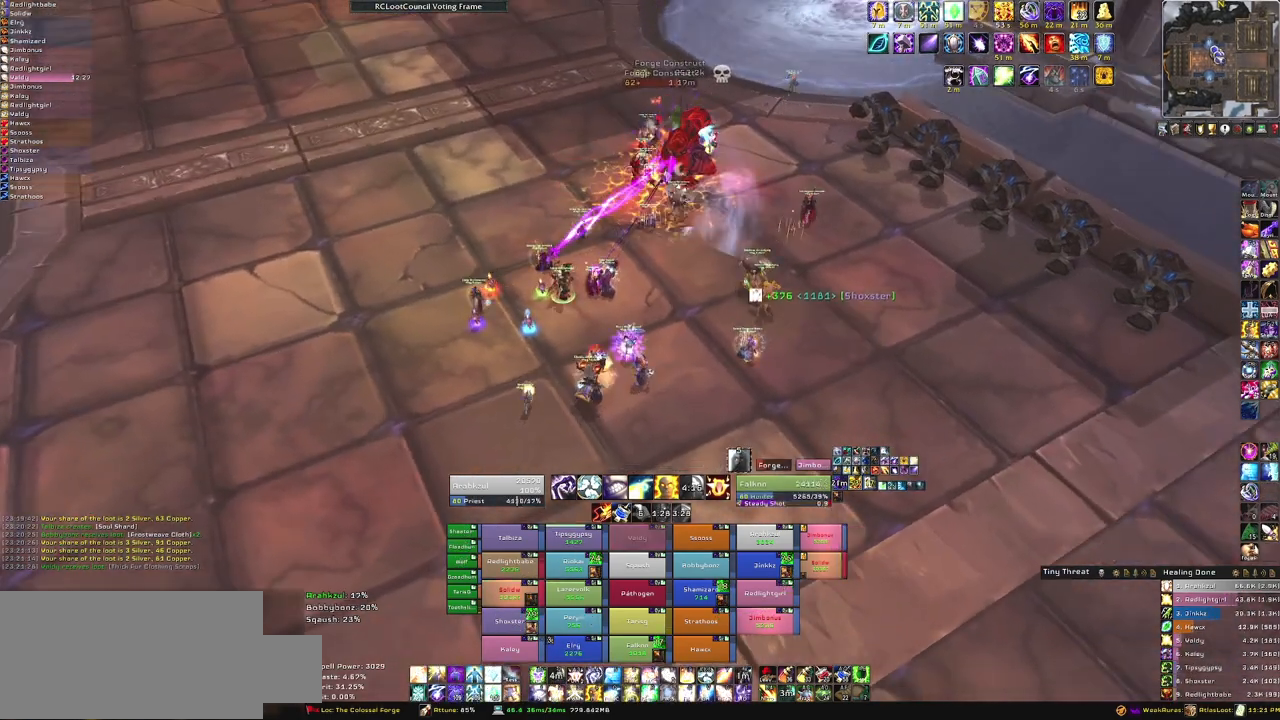
{"keys": [], "mouse": ["right"], "events": []}
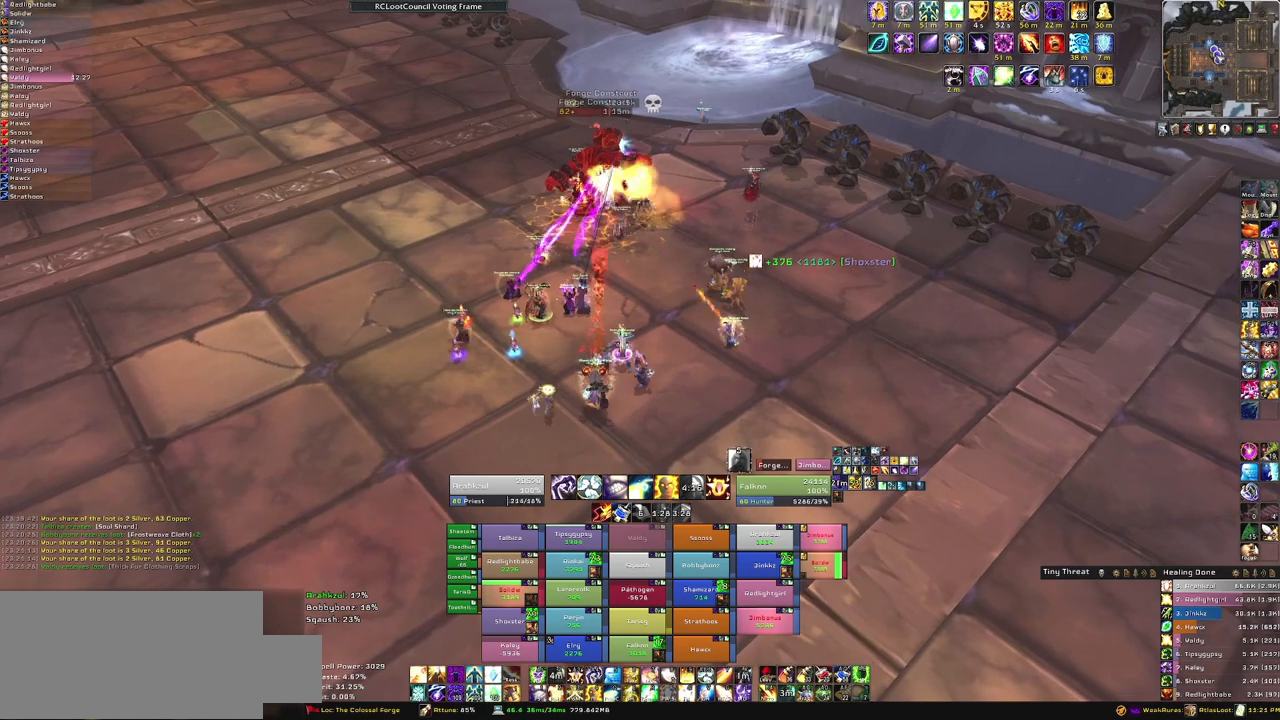
{"keys": [], "mouse": ["right"], "events": [[100, "w", "down"], [434, "w", "up"]]}
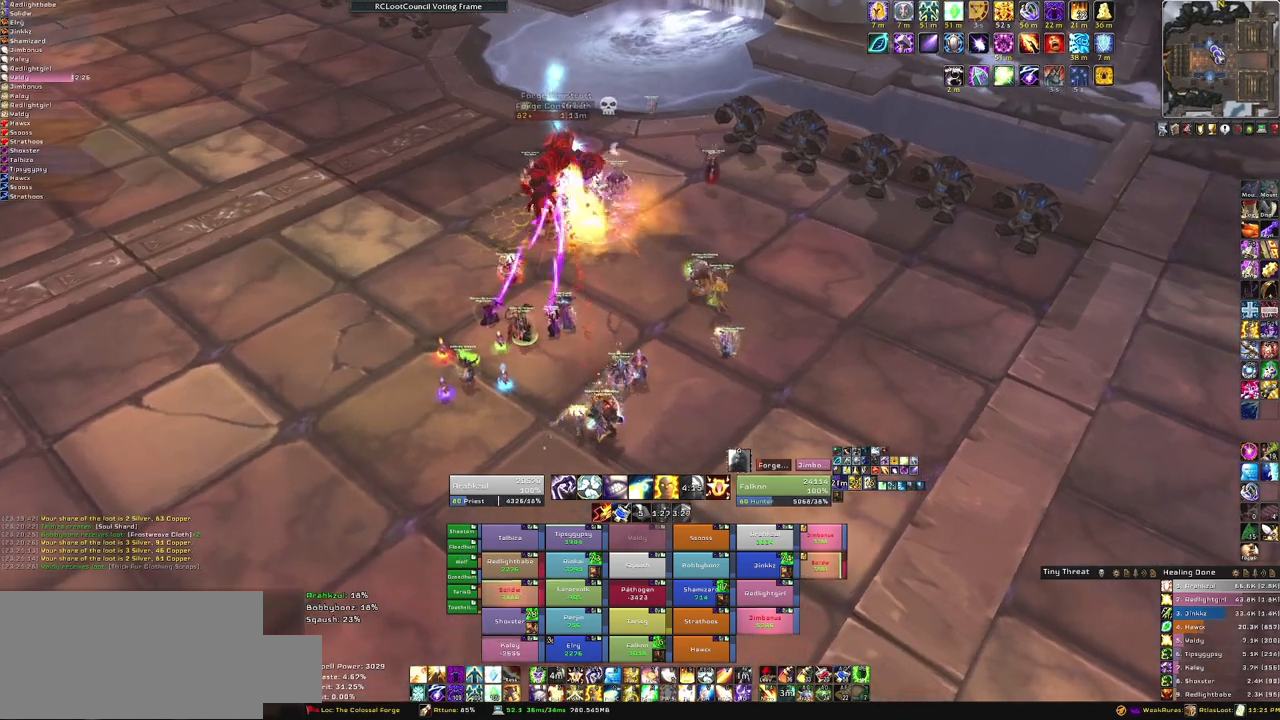
{"keys": [], "mouse": ["right"], "events": []}
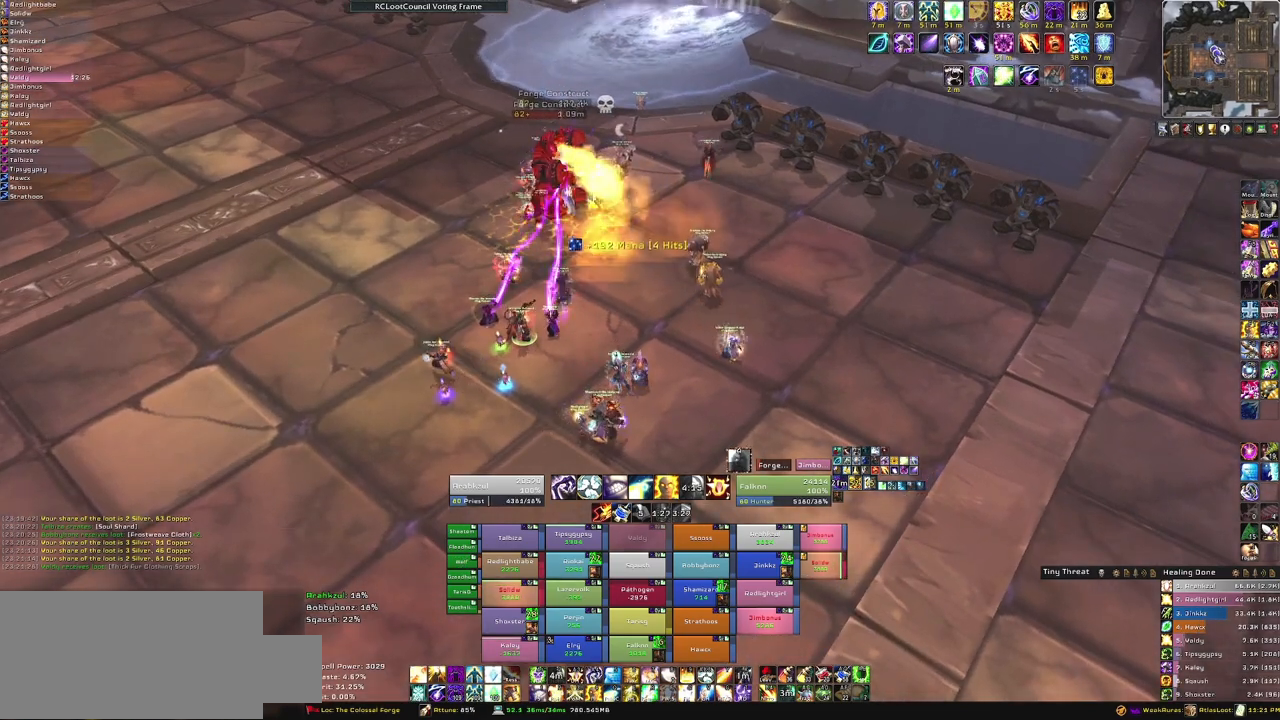
{"keys": [], "mouse": [], "events": [[66, "mouse_right", "up"]]}
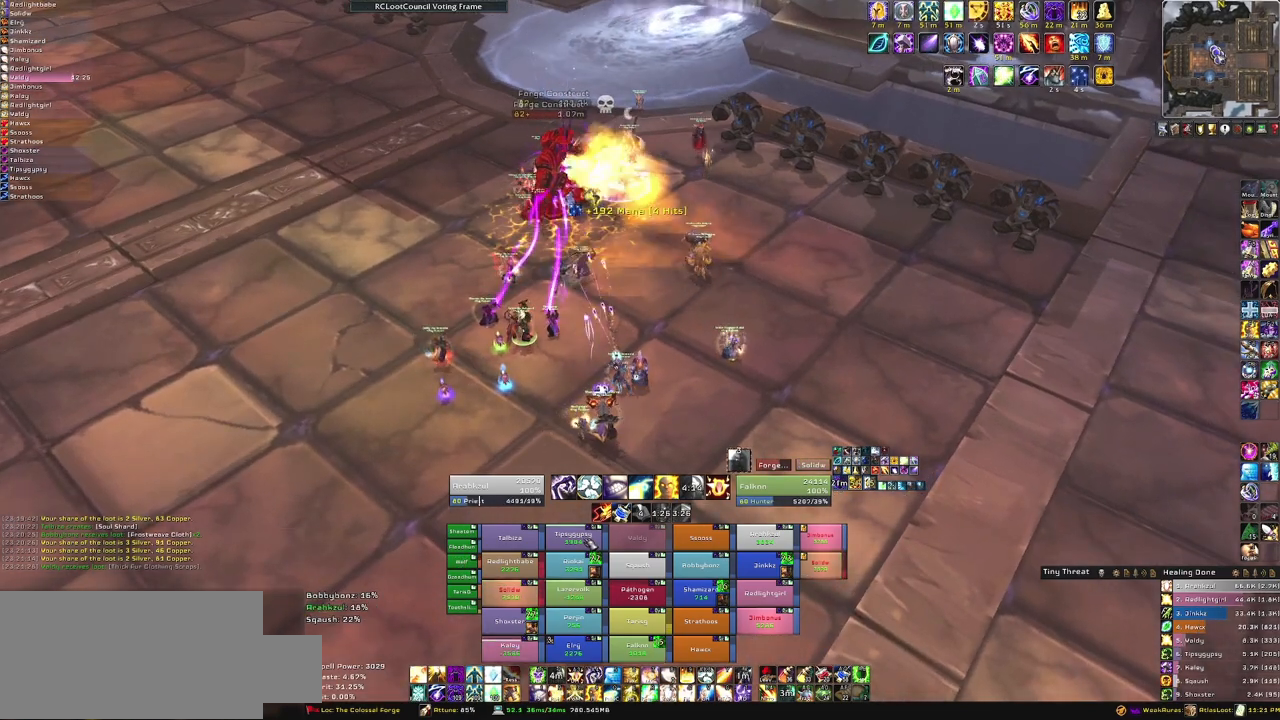
{"keys": [], "mouse": [], "events": [[134, "f", "down"], [301, "f", "up"]]}
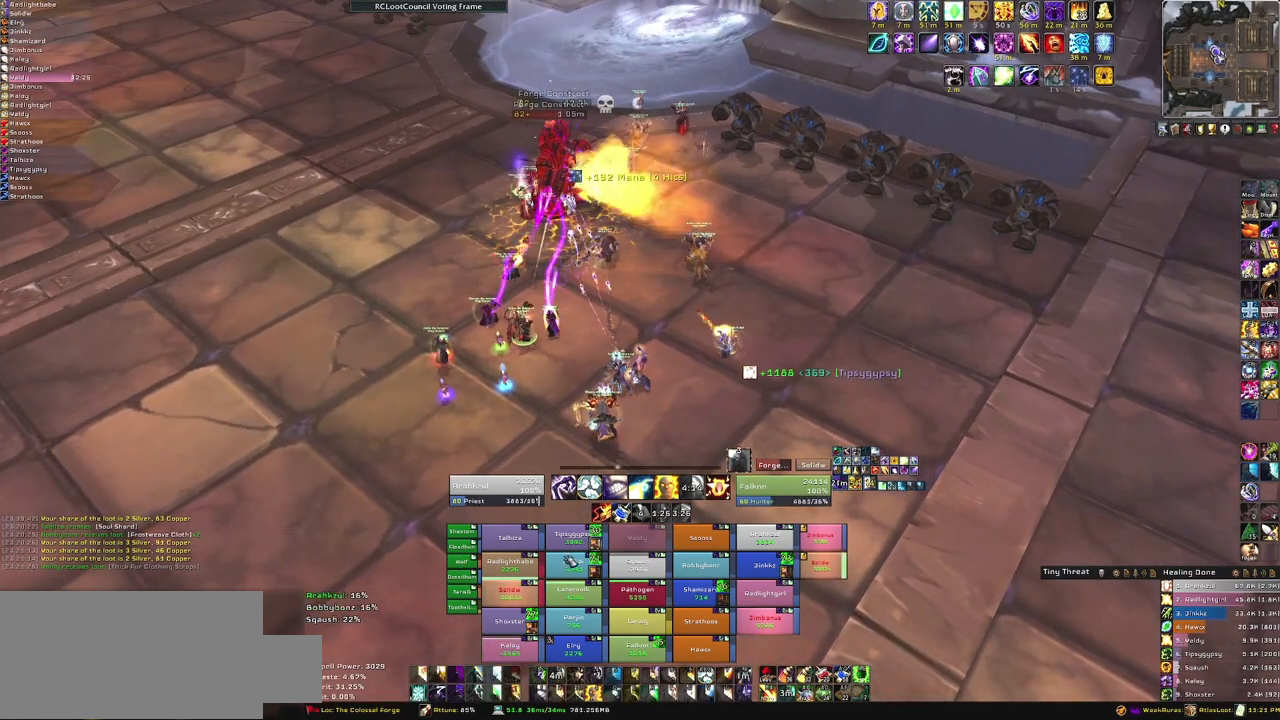
{"keys": ["a"], "mouse": ["right"], "events": [[400, "mouse_right", "down"], [434, "a", "down"]]}
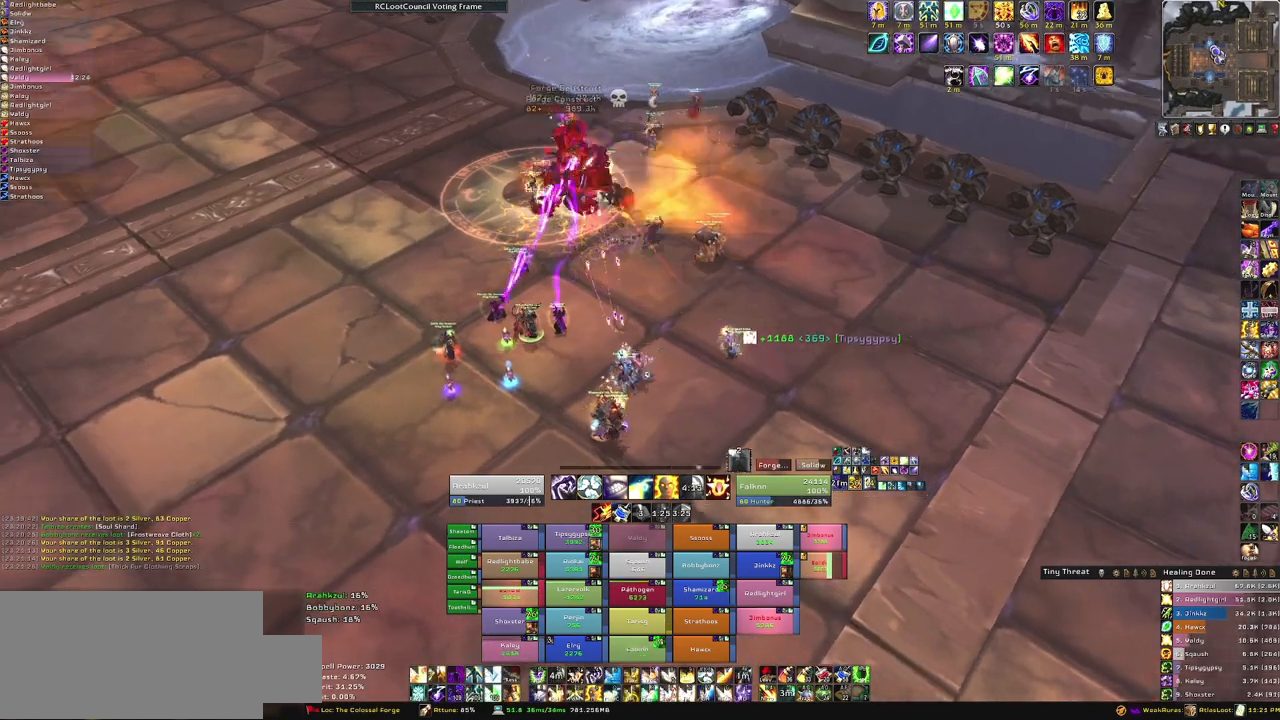
{"keys": [], "mouse": [], "events": [[134, "a", "up"], [134, "w", "down"], [267, "mouse_right", "up"], [267, "w", "up"]]}
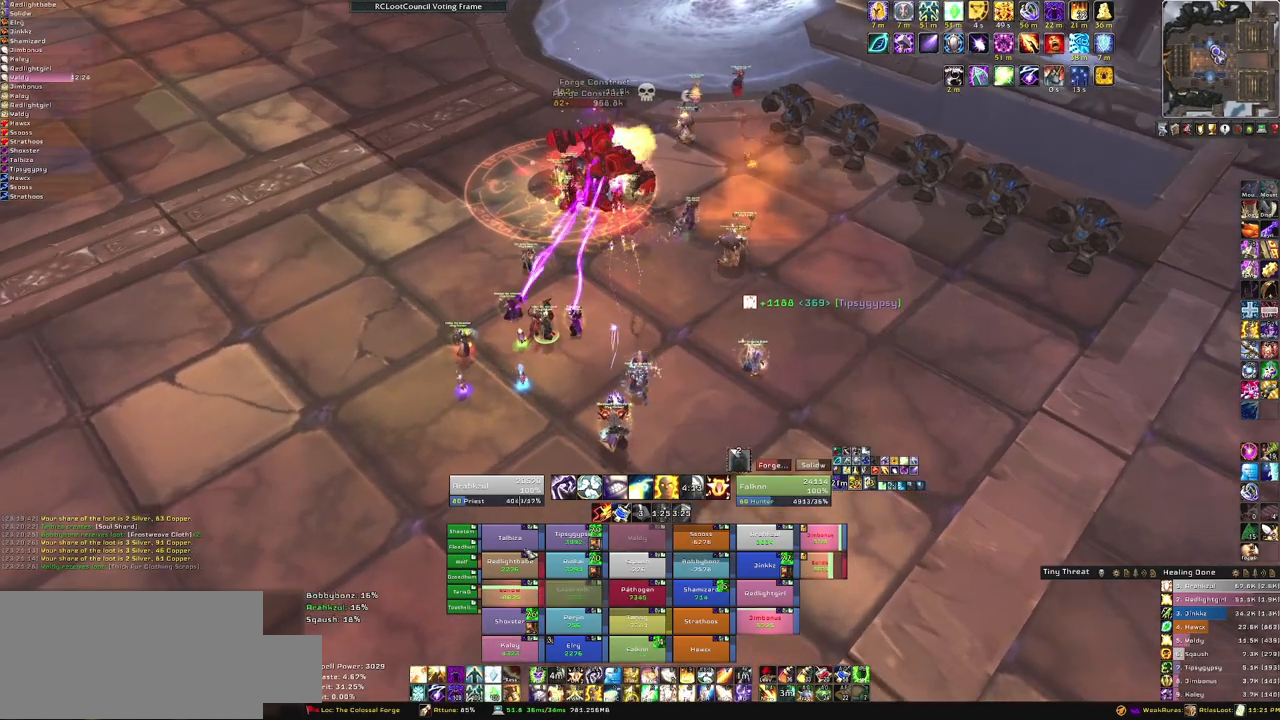
{"keys": [], "mouse": [], "events": []}
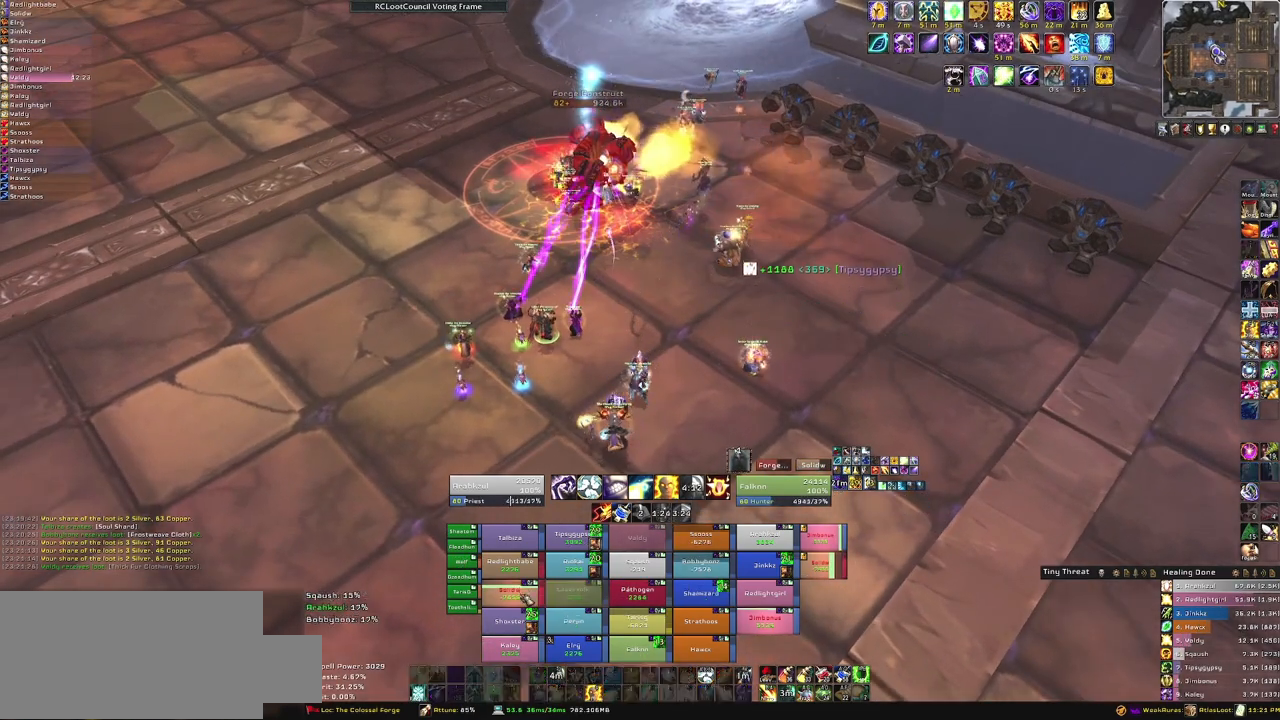
{"keys": [], "mouse": [], "events": [[34, "f", "down"], [167, "f", "up"]]}
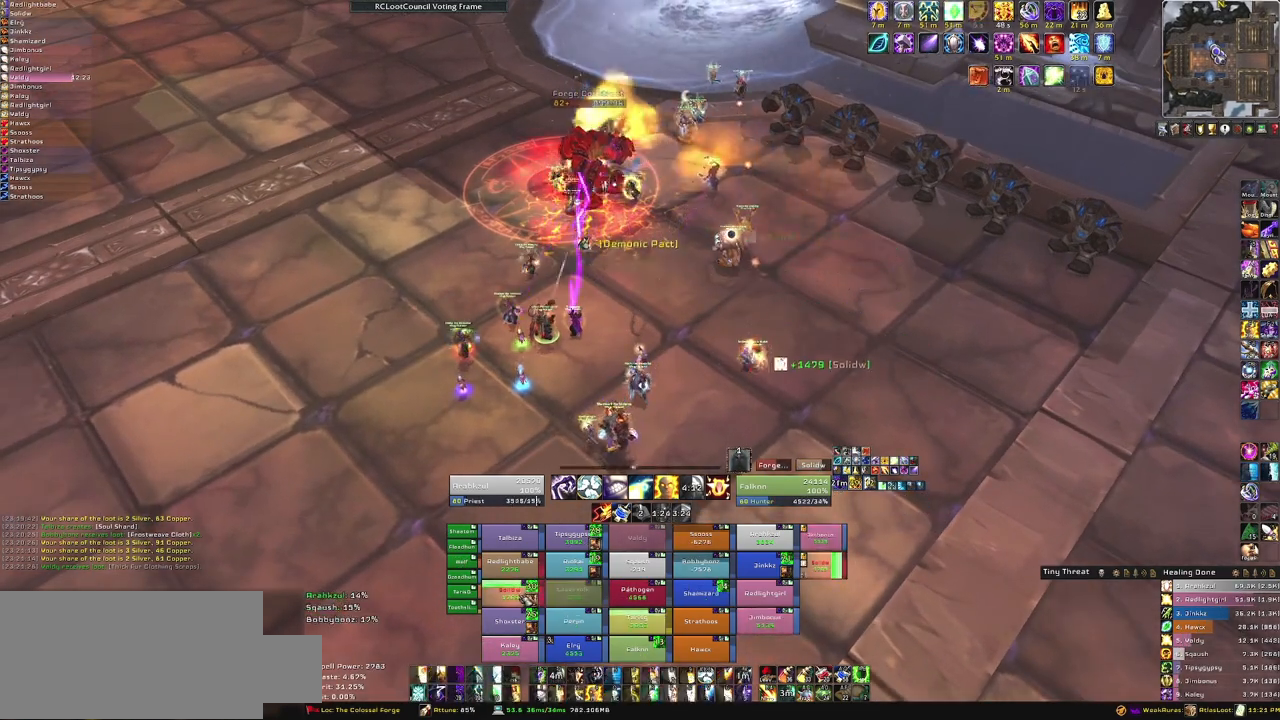
{"keys": [], "mouse": [], "events": []}